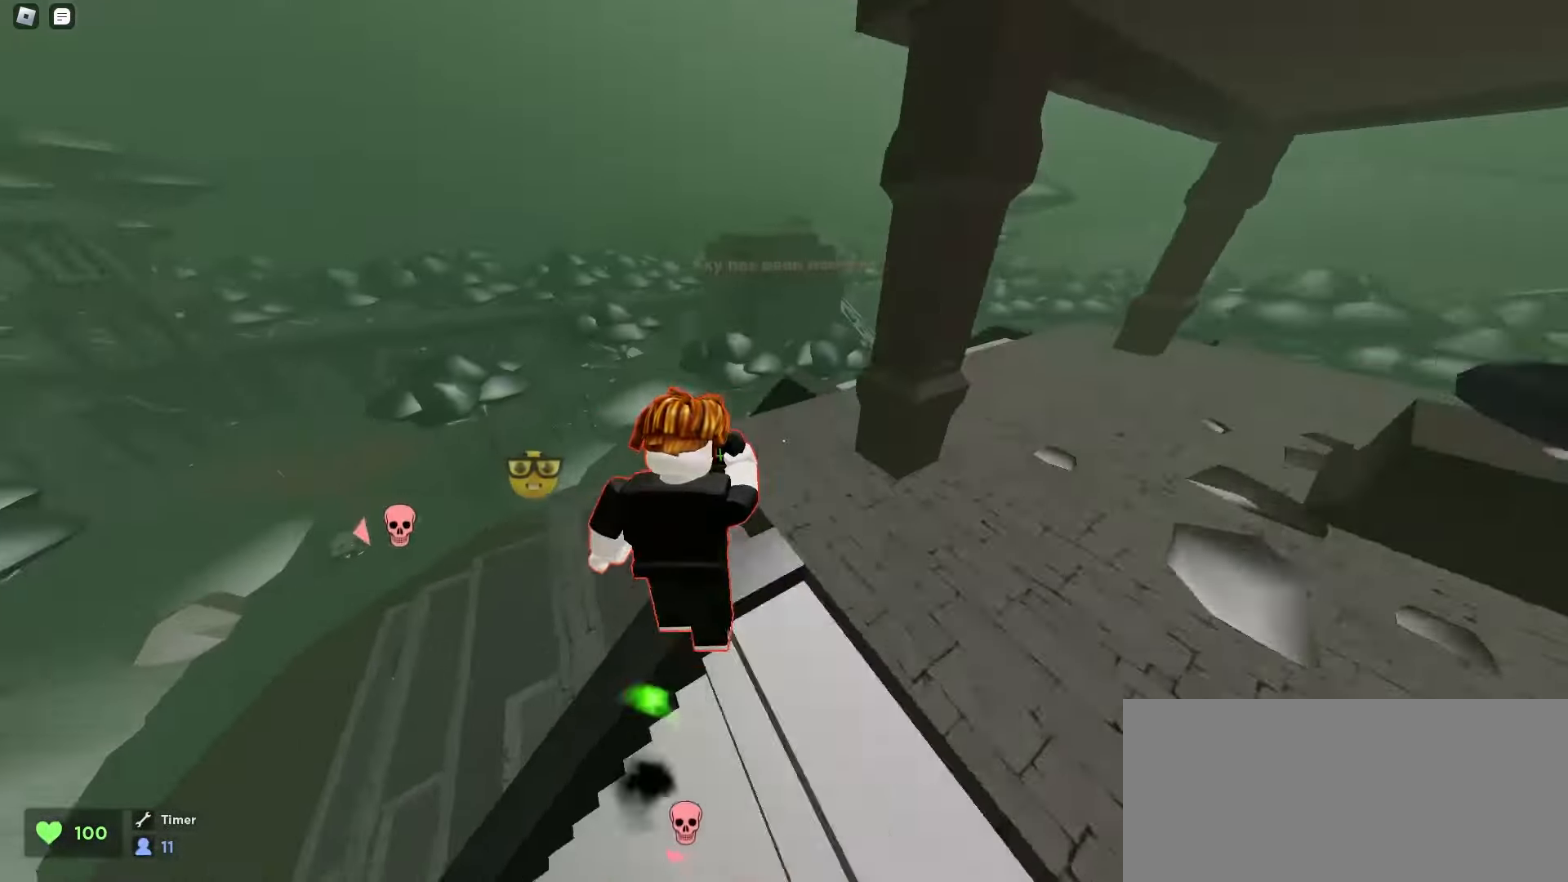
Gameplay with keyboard and mouse; each line is a JSON object with the keys and mouse buttons held at the frame after it. "events" lists presses ("down") and releases ("up") of "a", "ctrl", "d", "e", "f", "q", "r", "s", "shift", "space", "tab", "w", "mouse_left", "mouse_wheel", "mouse_right", "mouse_mb4" and "mouse_mb5" between this image and that frame as [ms after this image, input, new state], when the widget could be followed in between. "mouse_left", "mouse_wheel", "mouse_right", "mouse_mb4", "mouse_mb5" = the "left", "wheel", "right", "mb4", "mb5" buttons of the "mouse" list. No other keys are recorded. "wheel" means that the mouse wheel is clicked or scrolled. Mouse movement is not recorded.
{"keys": ["a", "w"], "mouse": [], "events": [[183, "ctrl", "down"], [217, "ctrl", "up"]]}
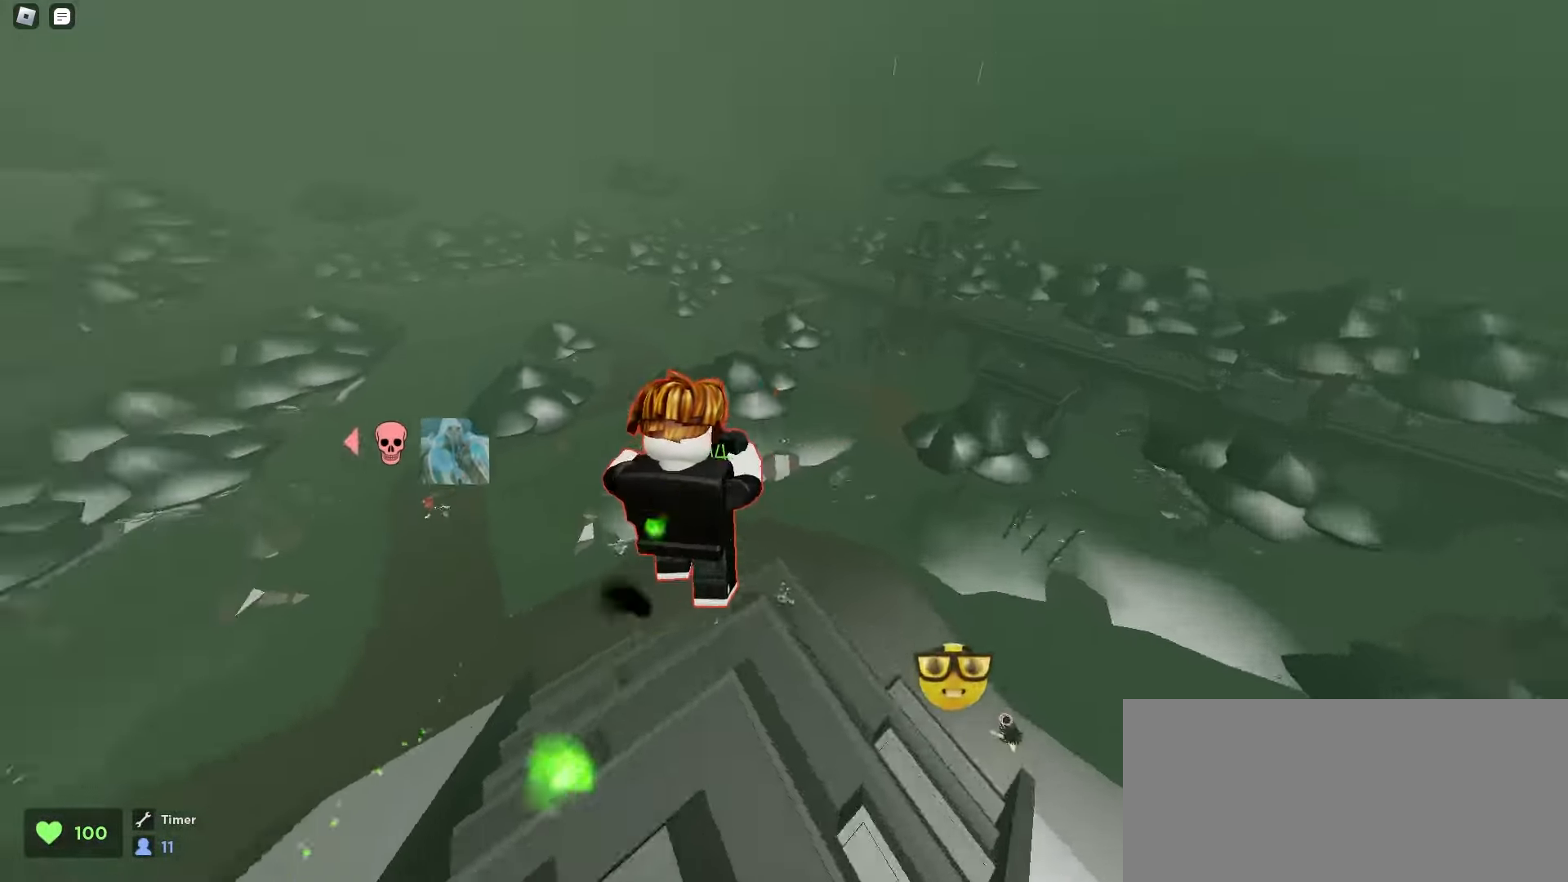
{"keys": ["d", "w"], "mouse": [], "events": [[267, "d", "down"], [300, "a", "up"]]}
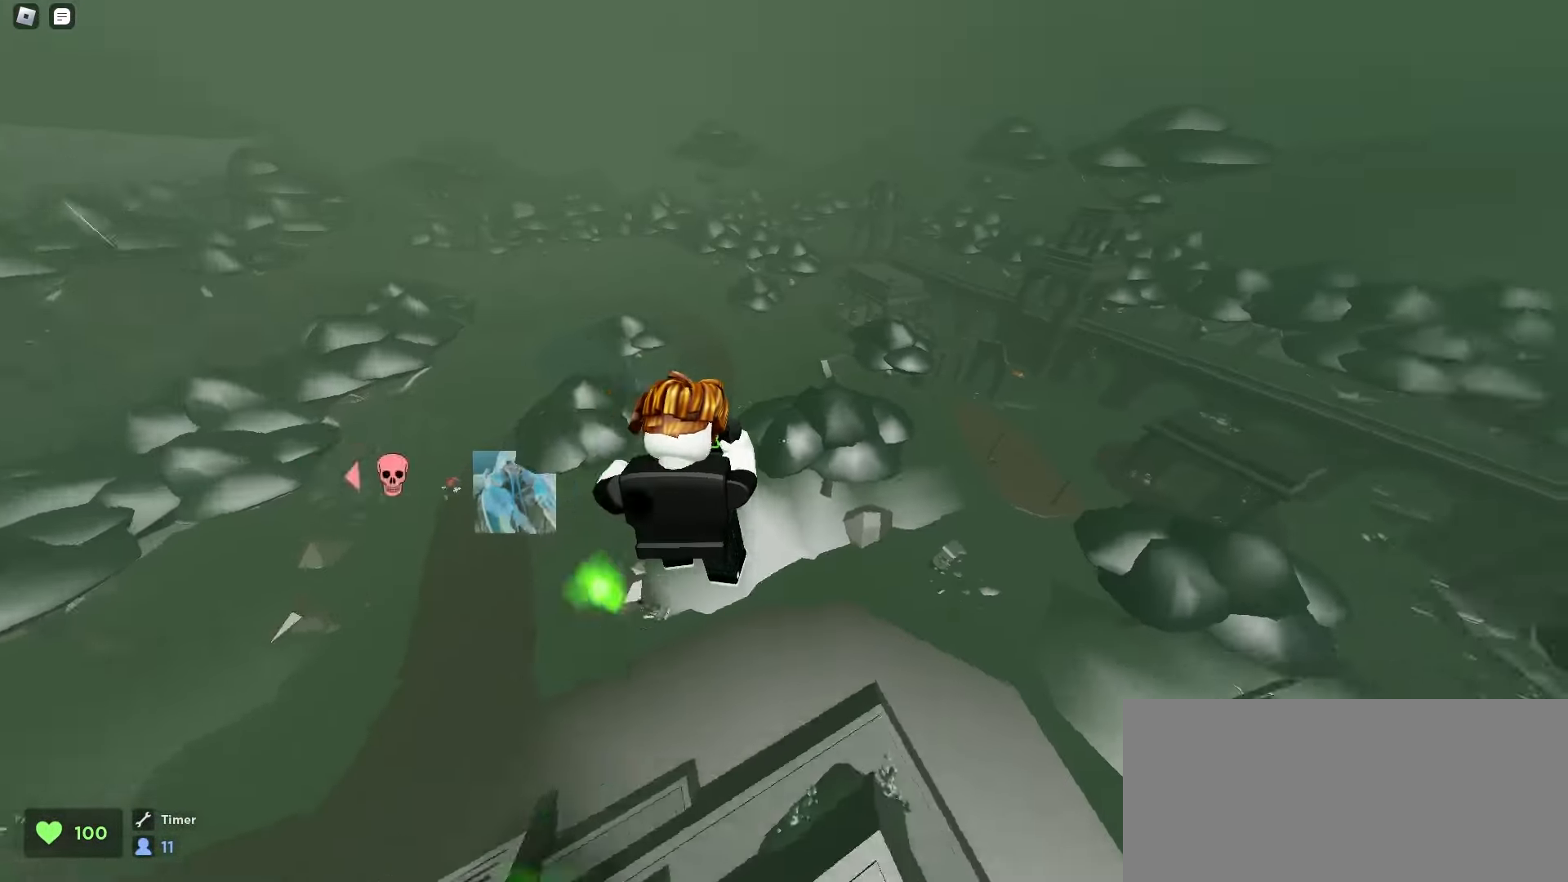
{"keys": ["d", "w"], "mouse": [], "events": []}
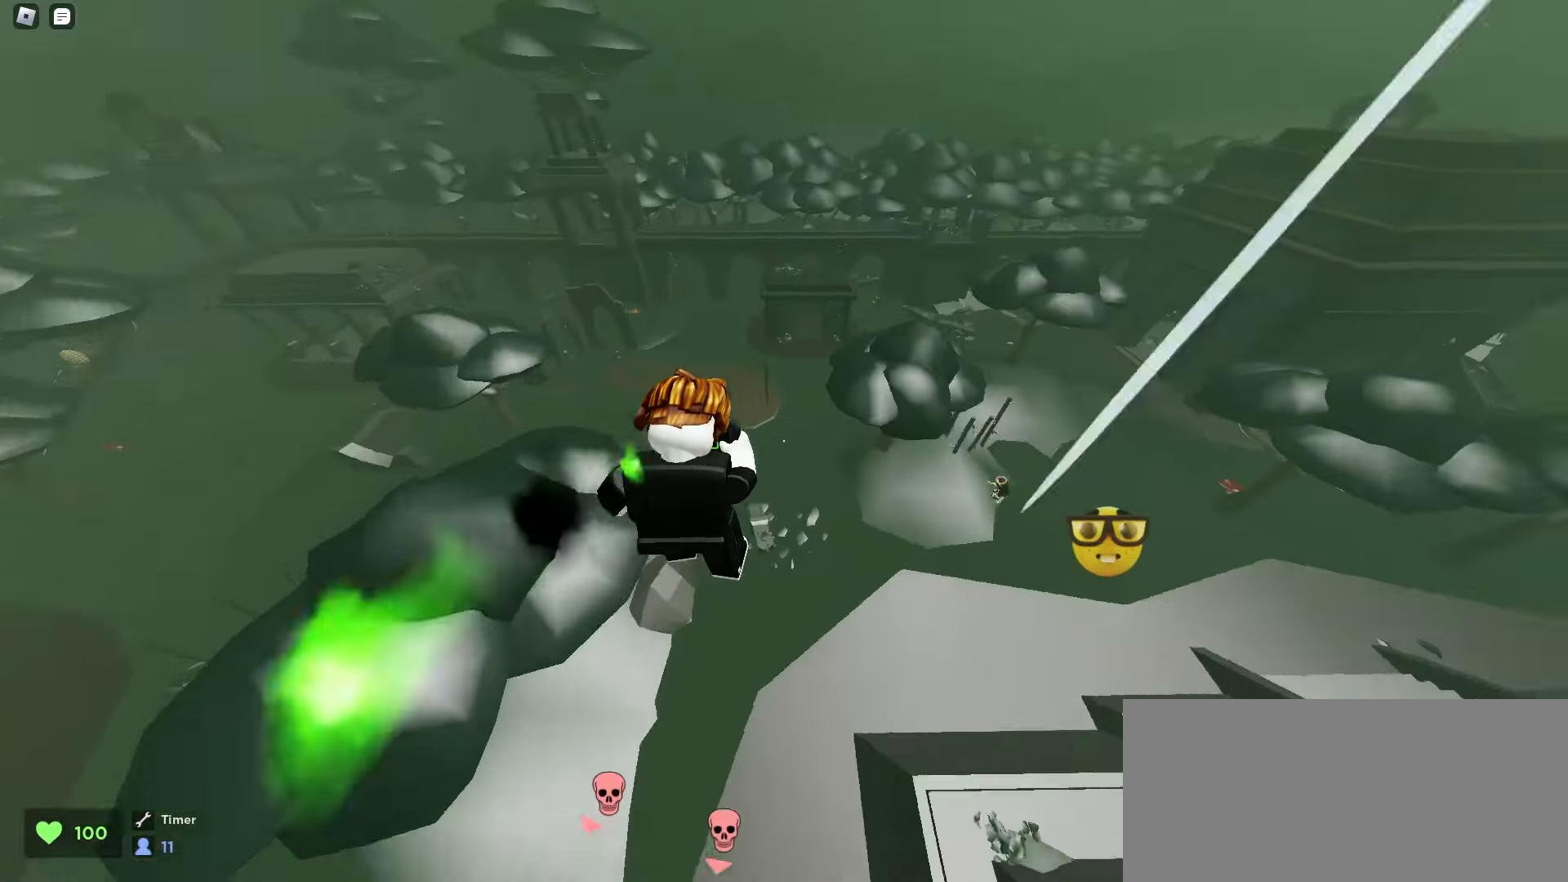
{"keys": ["d", "w"], "mouse": [], "events": []}
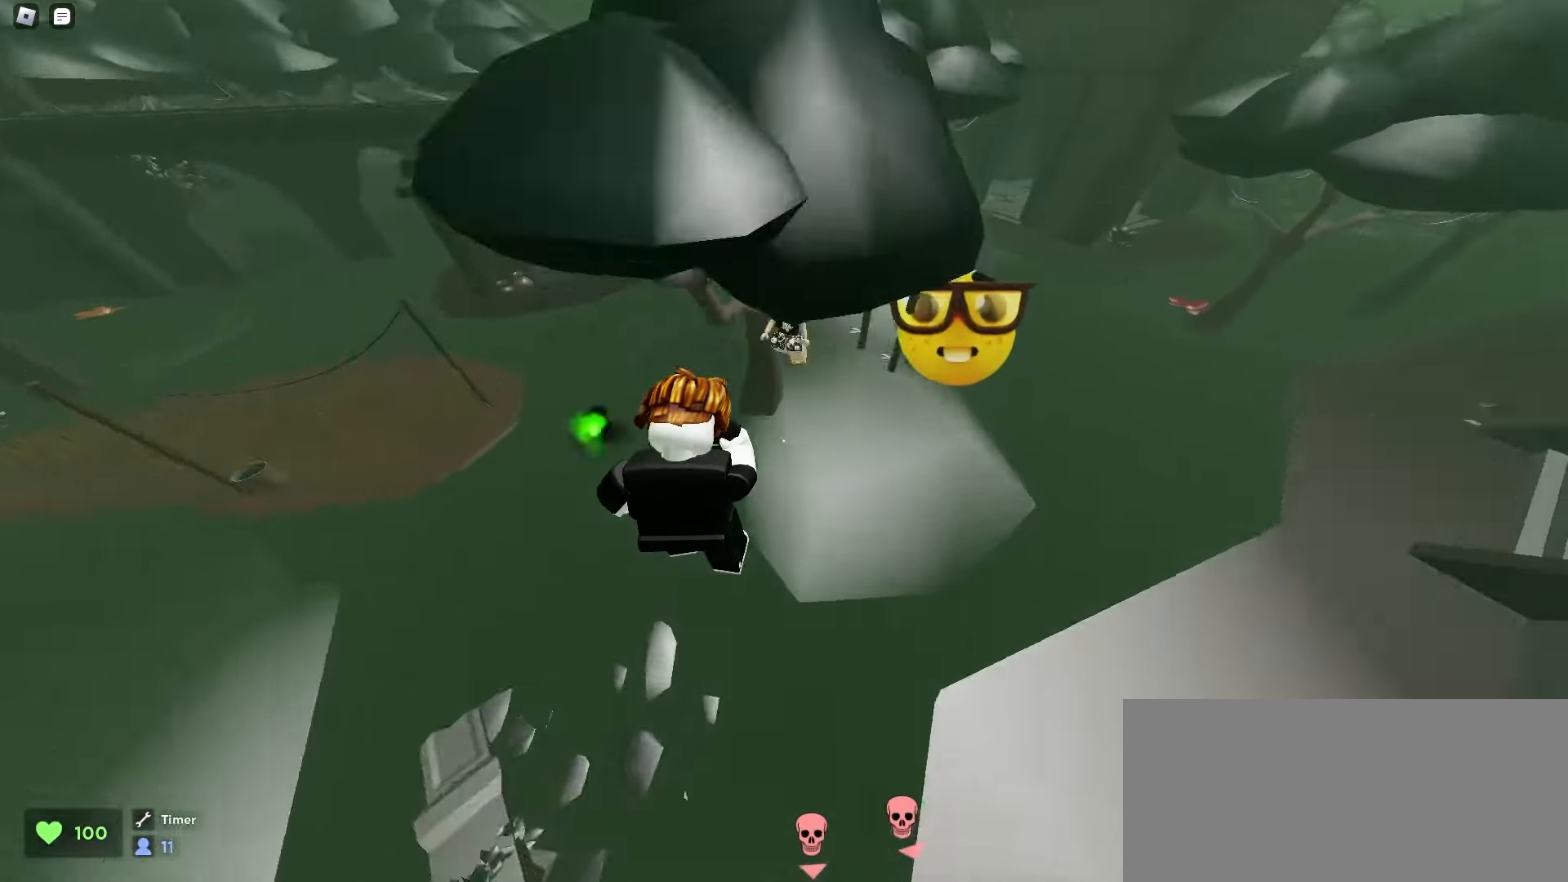
{"keys": ["a", "w"], "mouse": [], "events": [[17, "space", "down"], [50, "space", "up"], [83, "space", "down"], [100, "space", "up"], [133, "space", "down"], [167, "space", "up"], [200, "space", "down"], [233, "space", "up"], [267, "space", "down"], [300, "space", "up"], [317, "space", "down"], [350, "space", "up"], [383, "space", "down"], [417, "space", "up"], [450, "a", "down"], [500, "d", "up"]]}
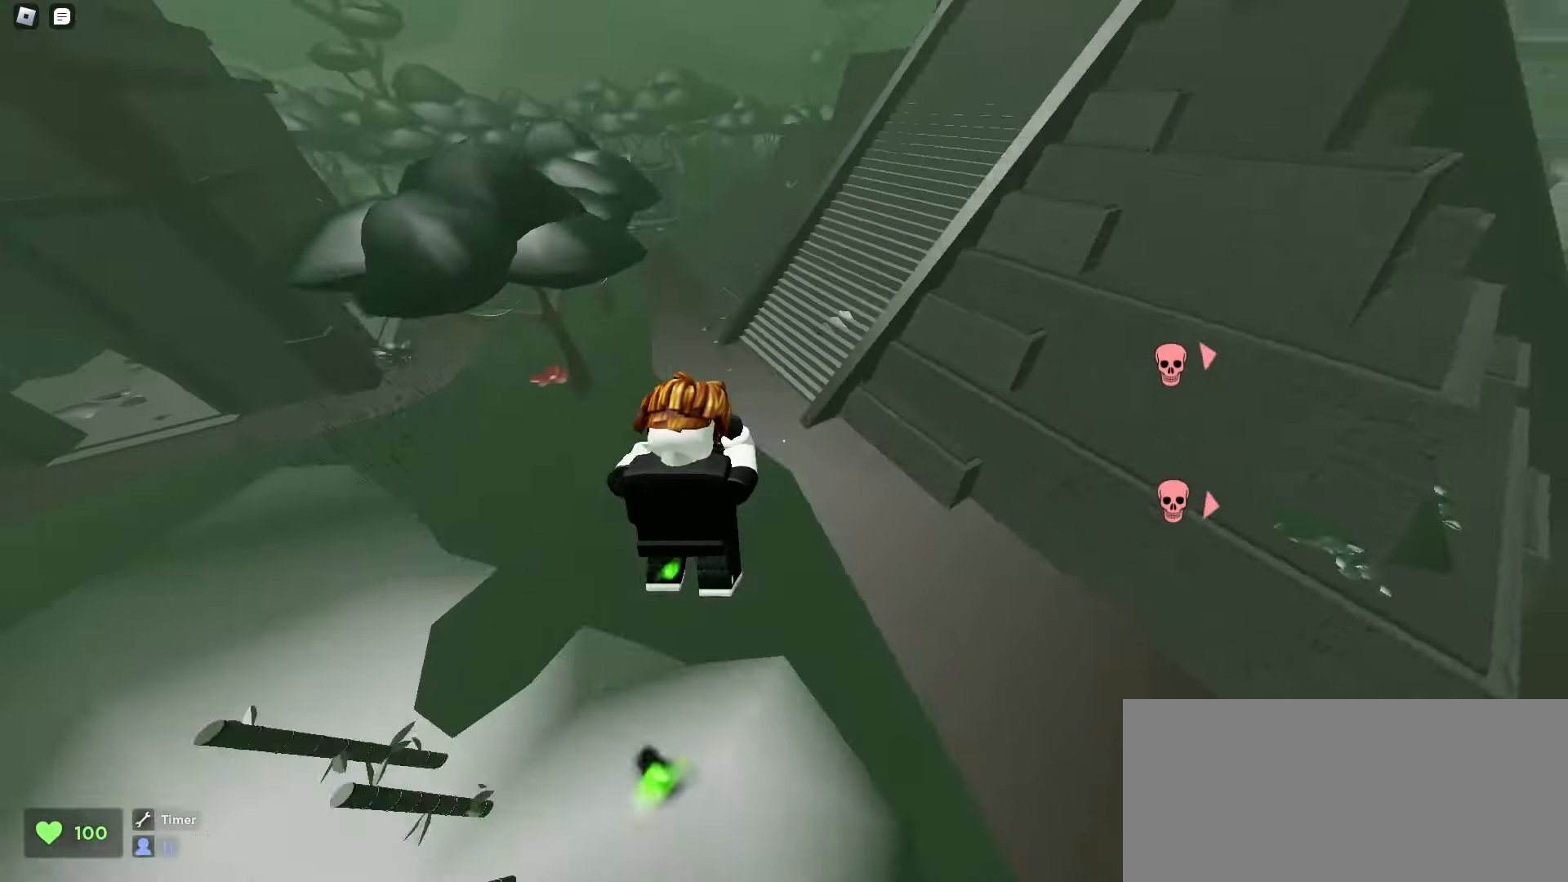
{"keys": ["d", "w"], "mouse": [], "events": [[250, "a", "up"], [250, "d", "down"]]}
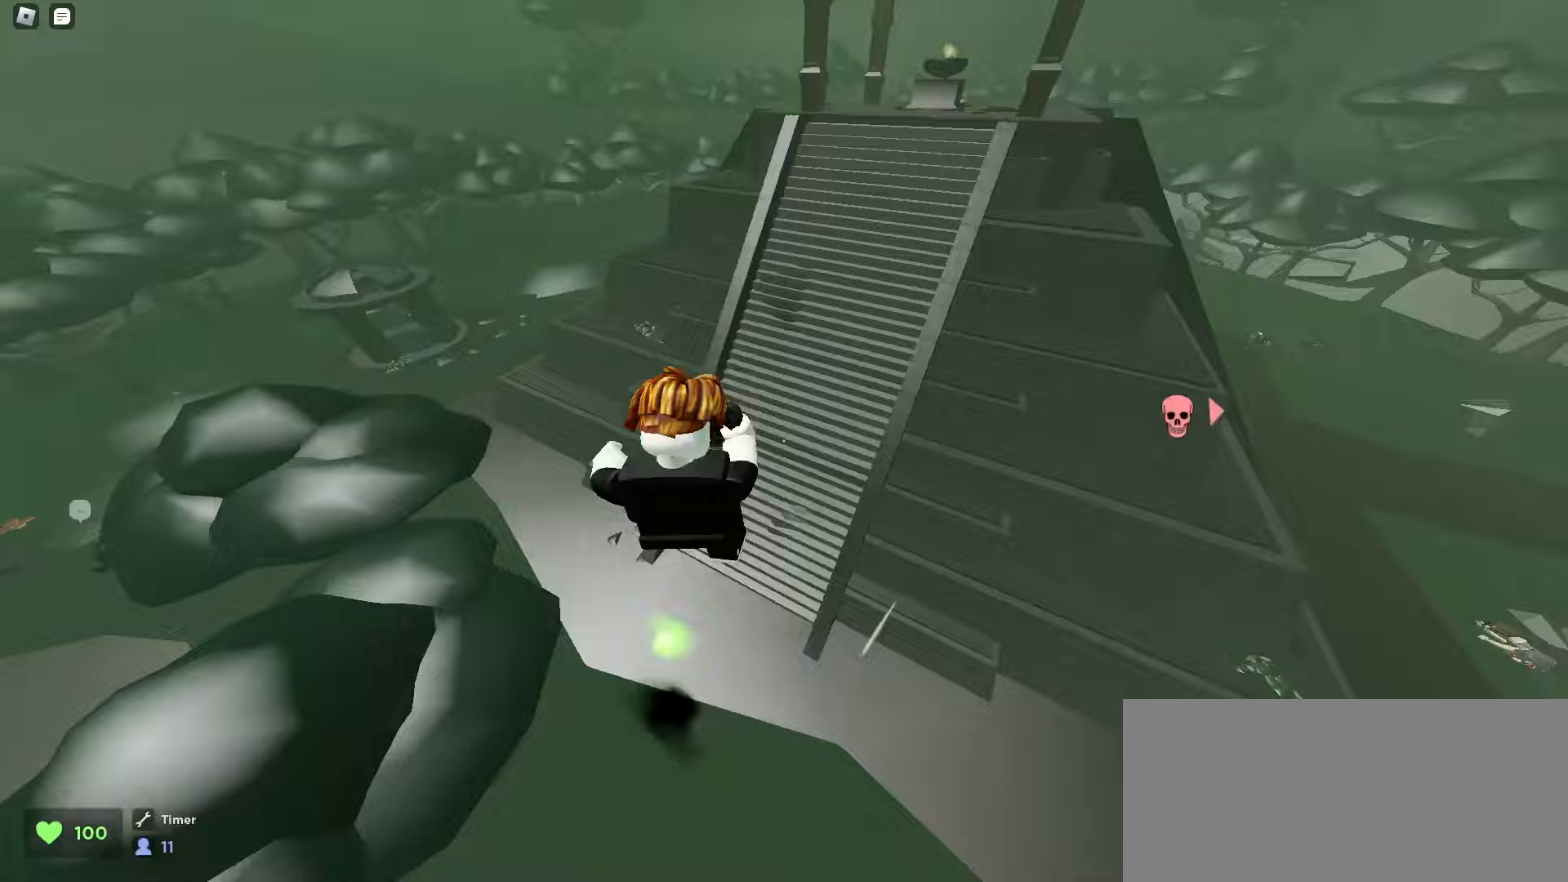
{"keys": ["a", "w"], "mouse": [], "events": [[317, "a", "down"], [333, "d", "up"]]}
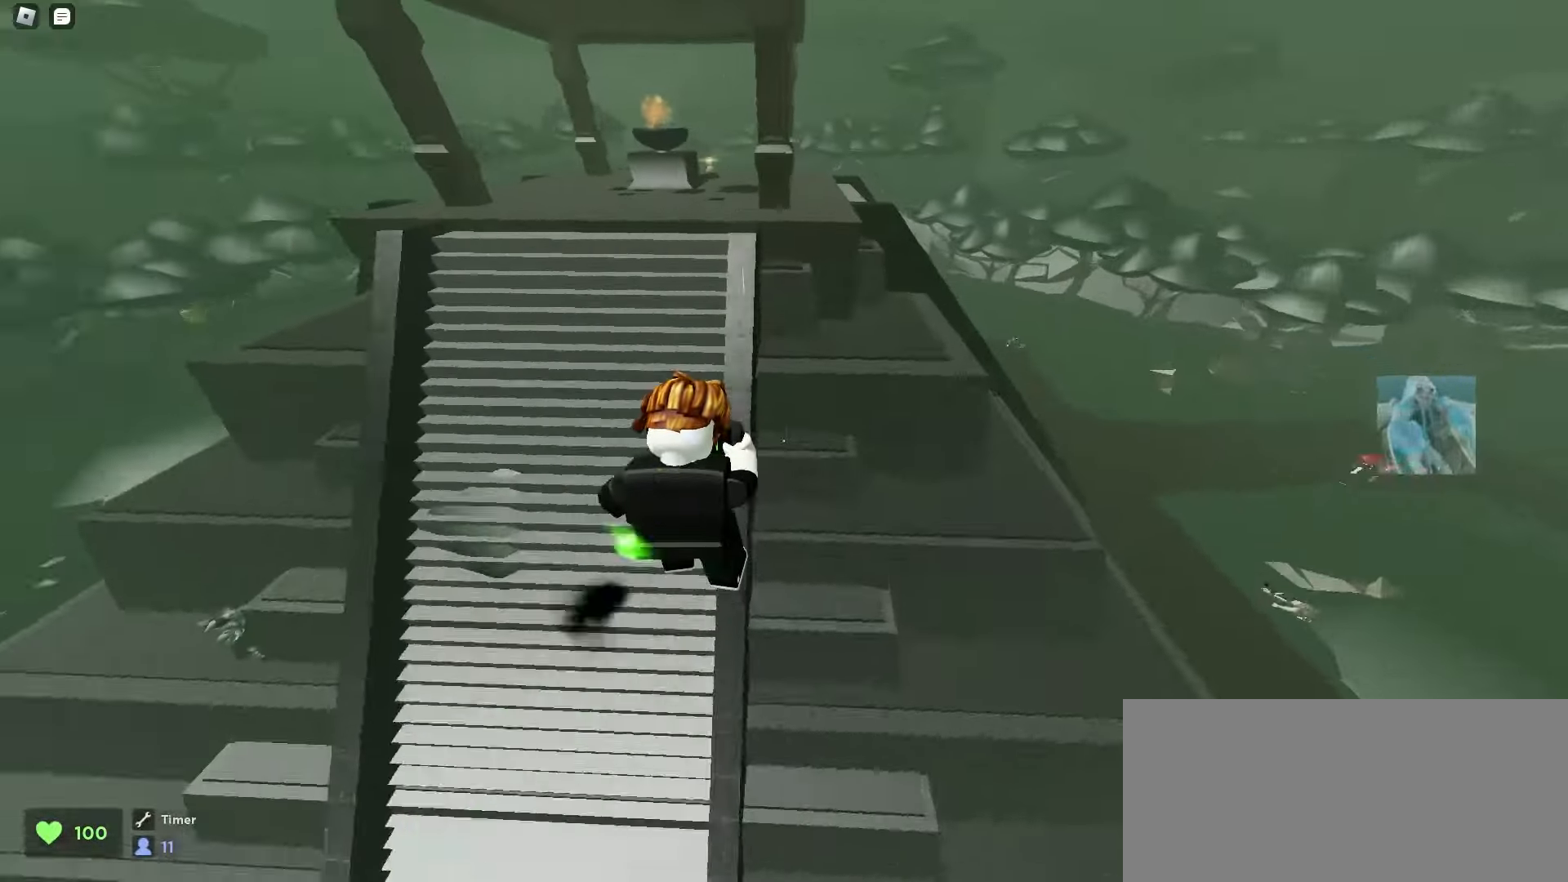
{"keys": ["d", "space", "w"], "mouse": [], "events": [[67, "d", "down"], [83, "a", "up"], [100, "space", "down"], [150, "space", "up"], [167, "space", "down"], [200, "space", "up"], [233, "space", "down"], [267, "space", "up"], [300, "space", "down"], [333, "space", "up"], [367, "space", "down"], [383, "space", "up"], [417, "space", "down"], [450, "space", "up"], [483, "space", "down"]]}
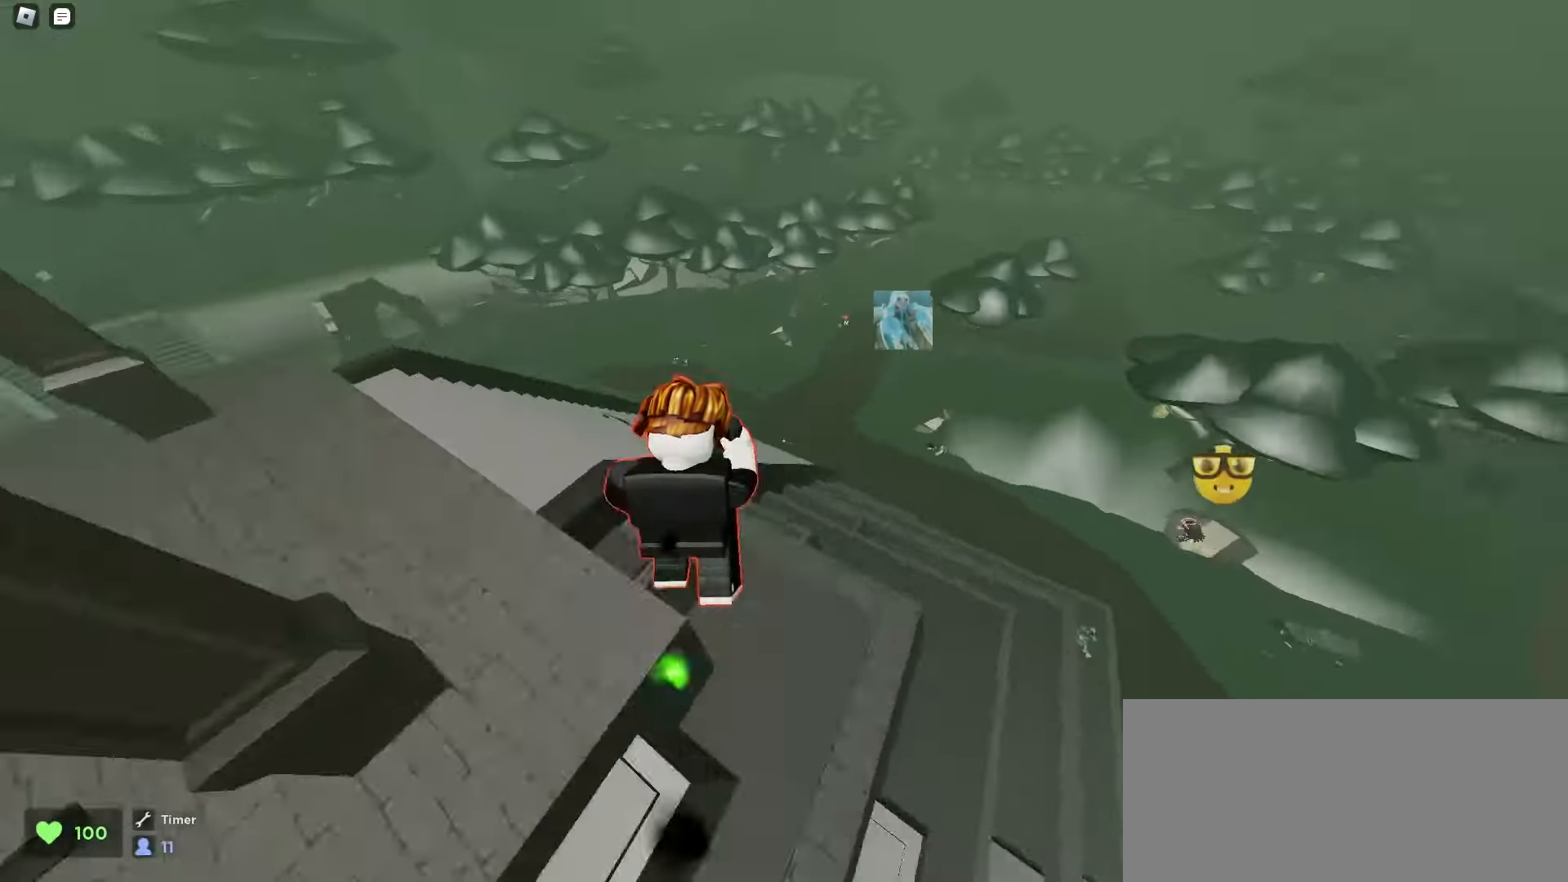
{"keys": ["a", "w"], "mouse": [], "events": [[17, "space", "up"], [117, "d", "up"], [133, "a", "down"]]}
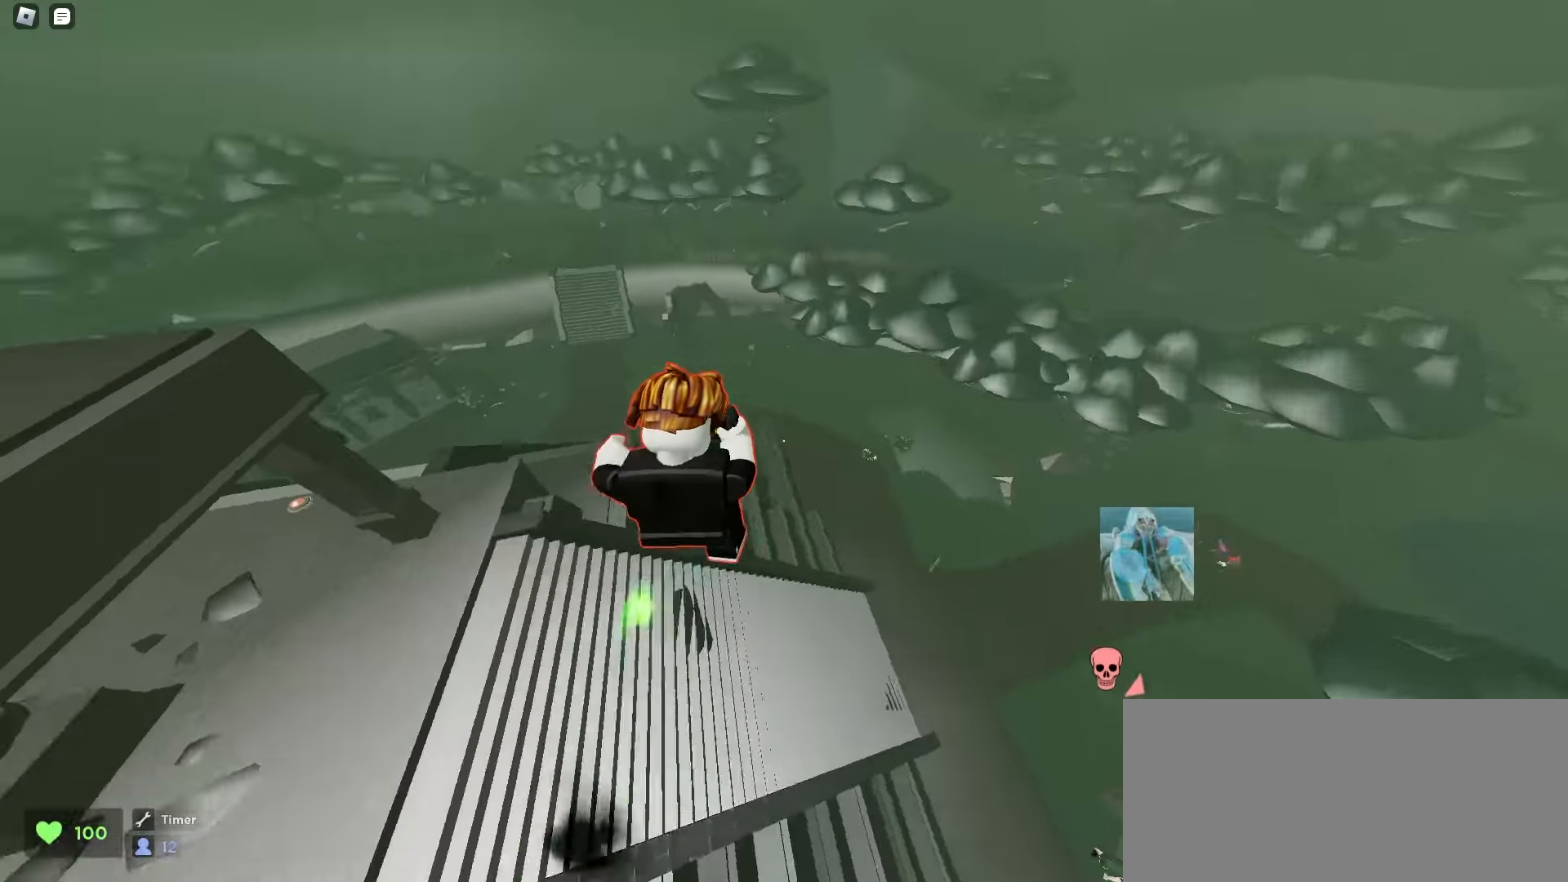
{"keys": ["d", "w"], "mouse": [], "events": [[500, "a", "up"], [500, "d", "down"]]}
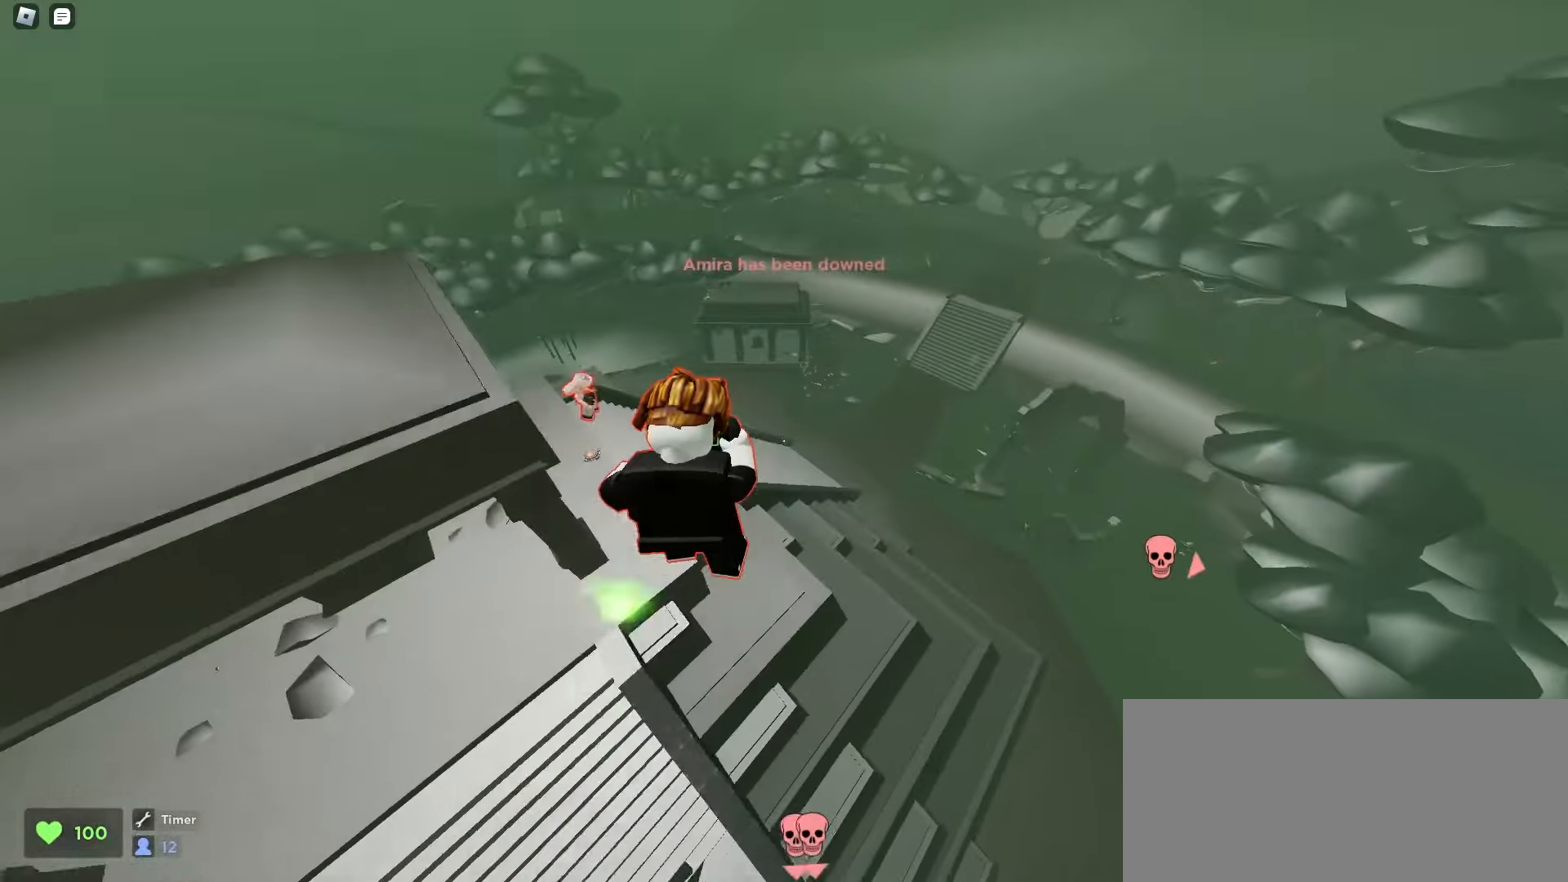
{"keys": ["a", "w"], "mouse": [], "events": [[283, "a", "down"], [283, "d", "up"]]}
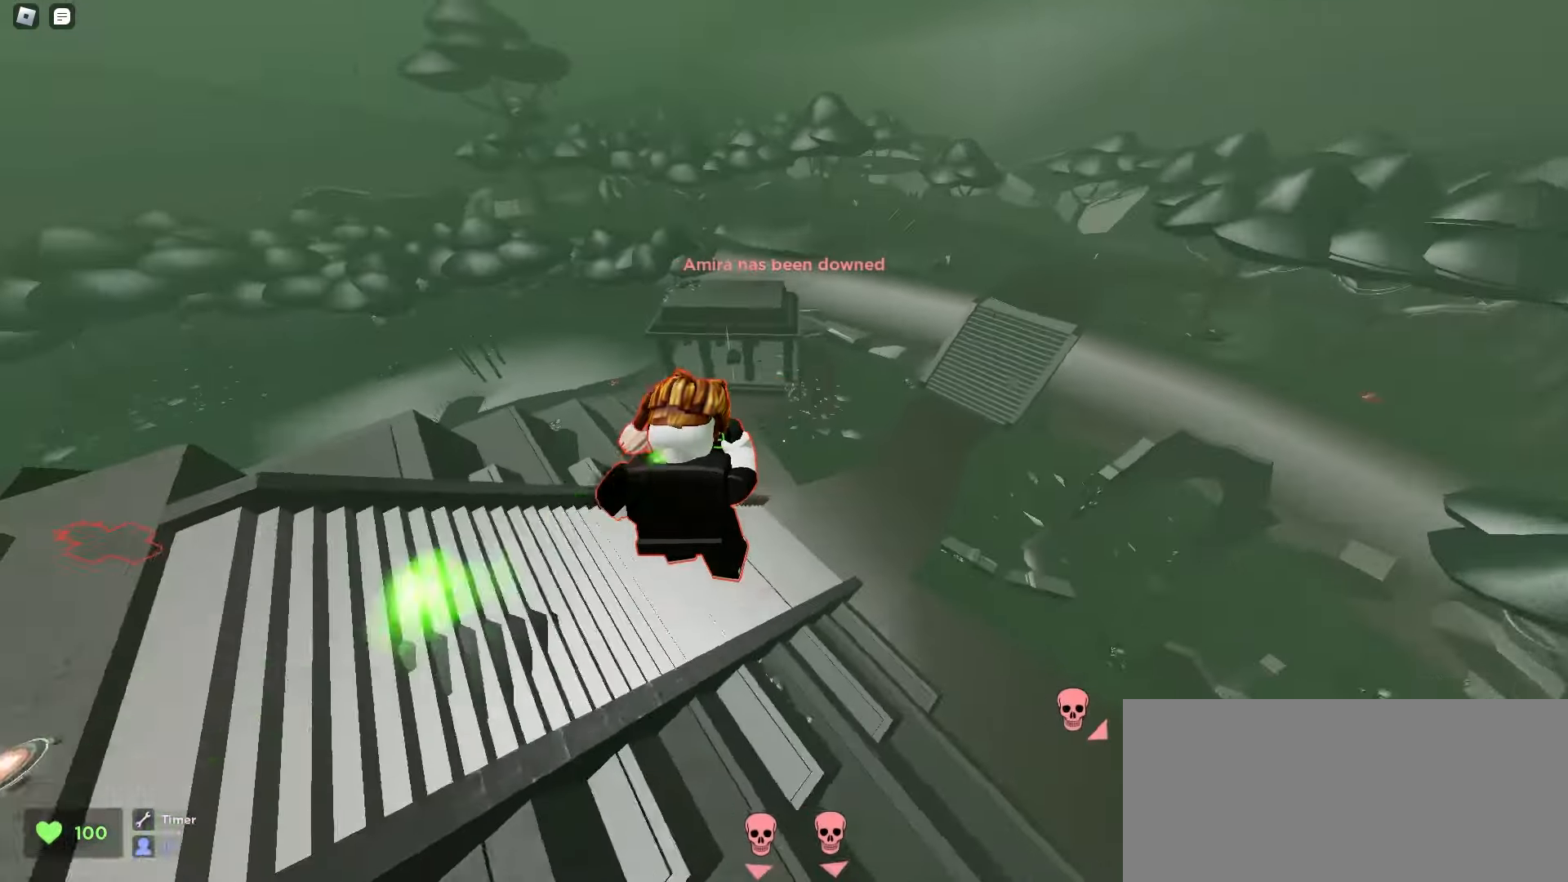
{"keys": ["a", "space", "w"], "mouse": [], "events": [[317, "space", "down"], [350, "space", "up"], [383, "space", "down"], [417, "space", "up"], [433, "space", "down"], [467, "space", "up"], [500, "space", "down"]]}
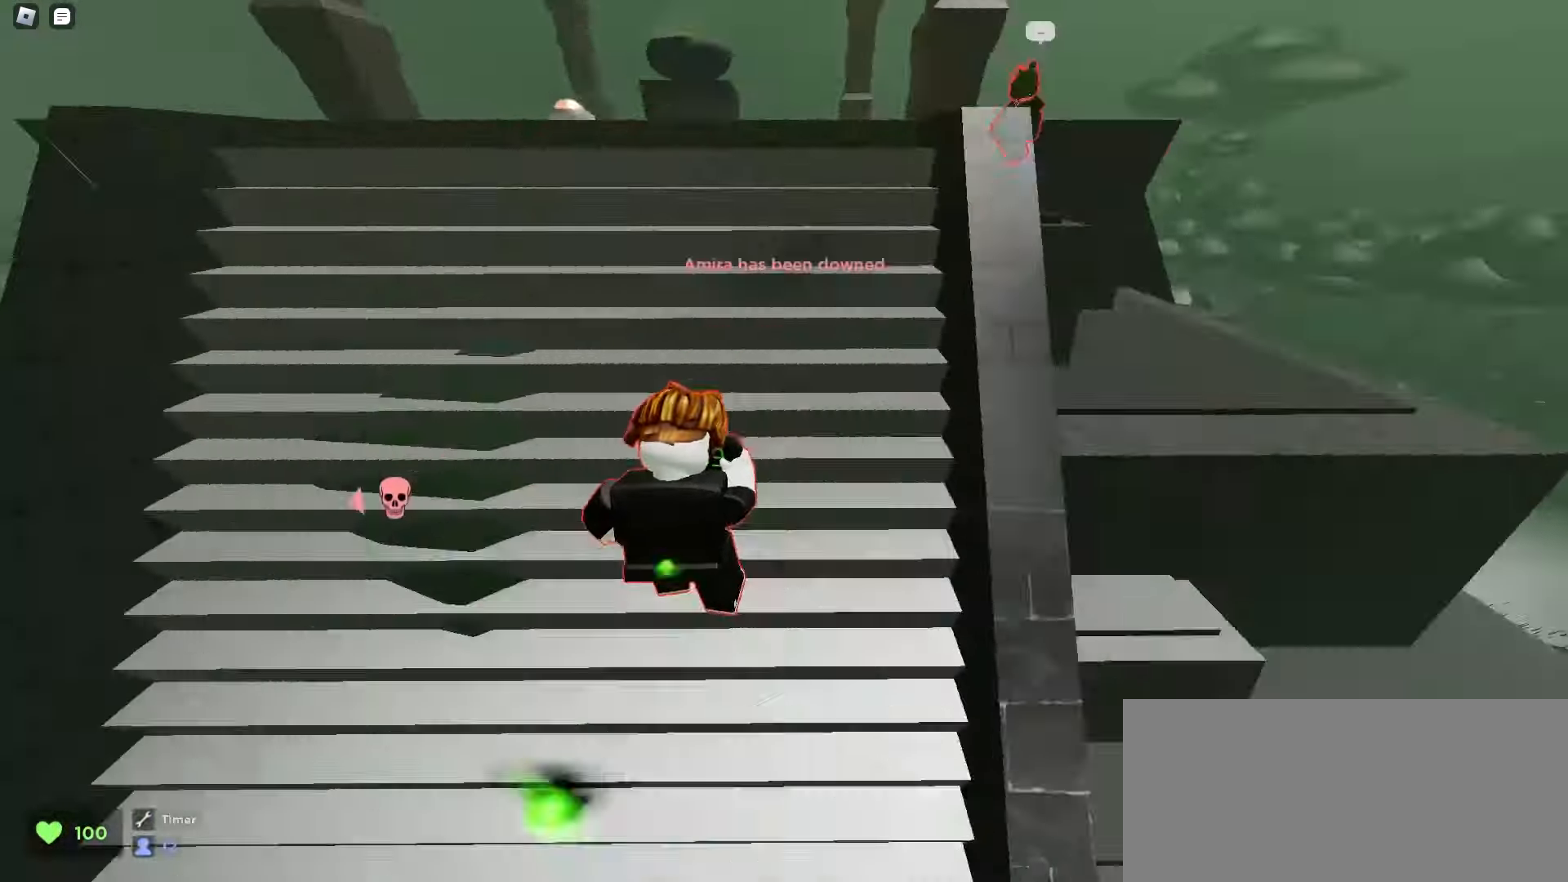
{"keys": ["a", "w"], "mouse": [], "events": [[33, "space", "up"], [67, "space", "down"], [100, "space", "up"], [133, "space", "down"], [150, "space", "up"], [167, "space", "down"], [200, "space", "up"], [250, "space", "down"], [283, "space", "up"]]}
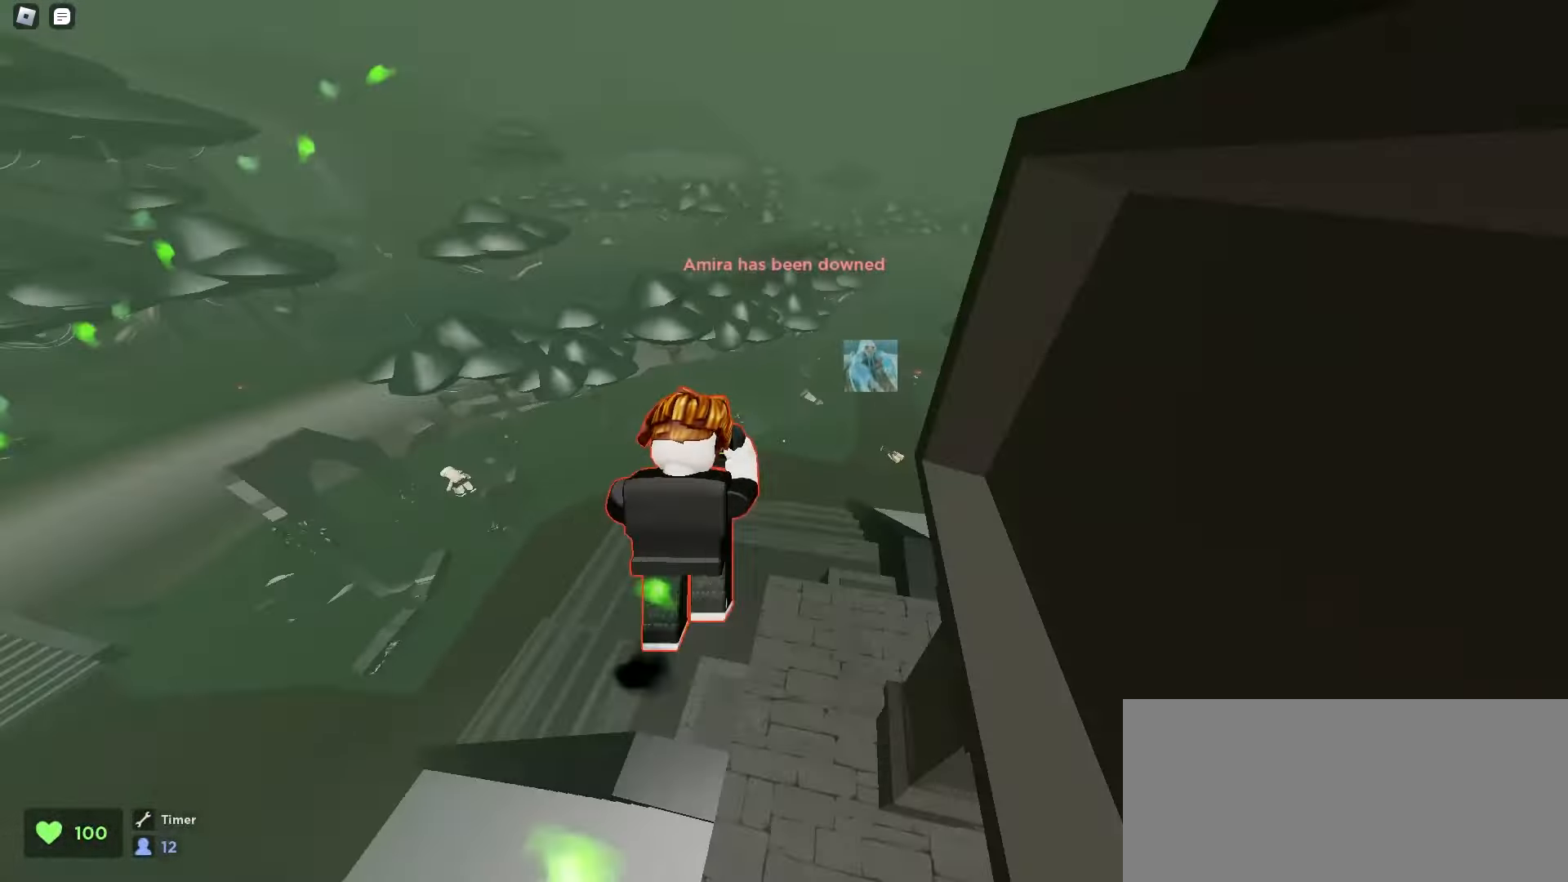
{"keys": ["d", "w"], "mouse": [], "events": [[167, "a", "up"], [167, "d", "down"]]}
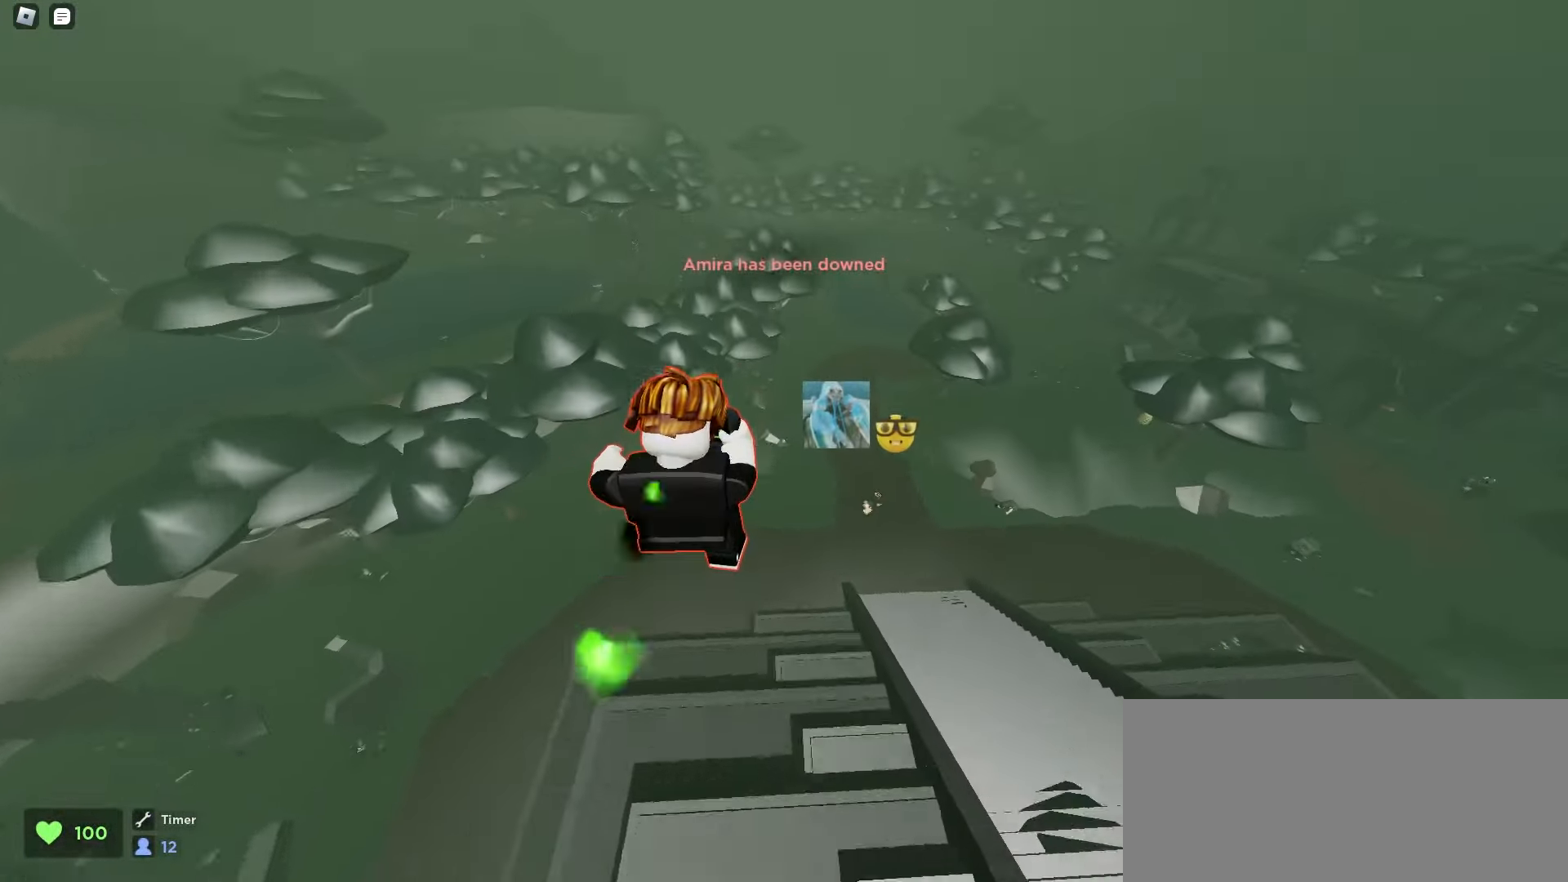
{"keys": ["d", "w"], "mouse": [], "events": []}
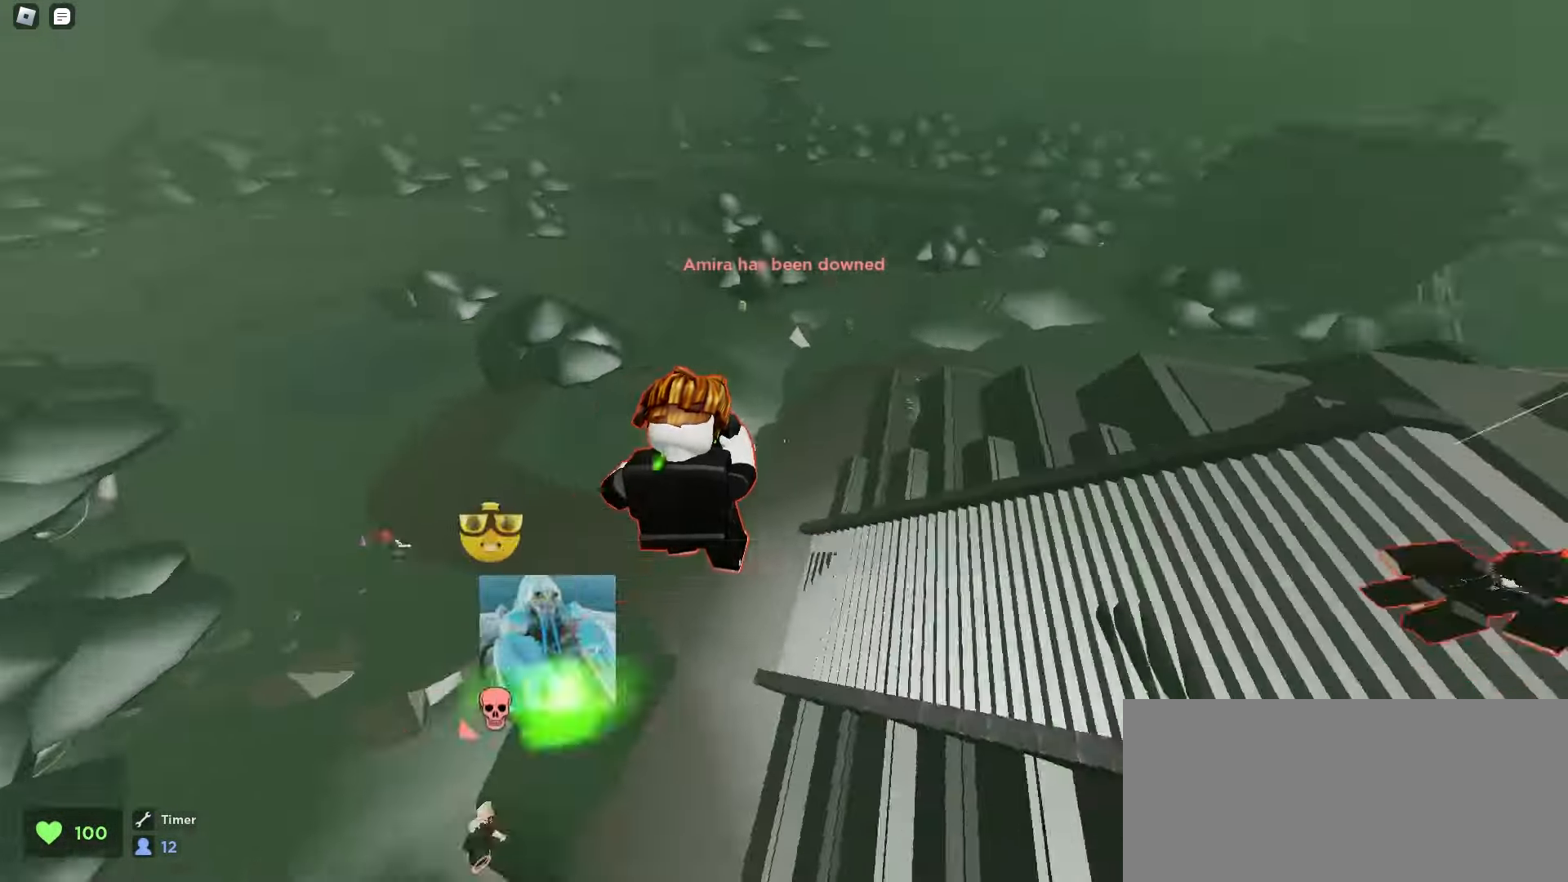
{"keys": ["d", "w"], "mouse": [], "events": [[317, "a", "down"], [317, "d", "up"], [500, "a", "up"], [500, "d", "down"]]}
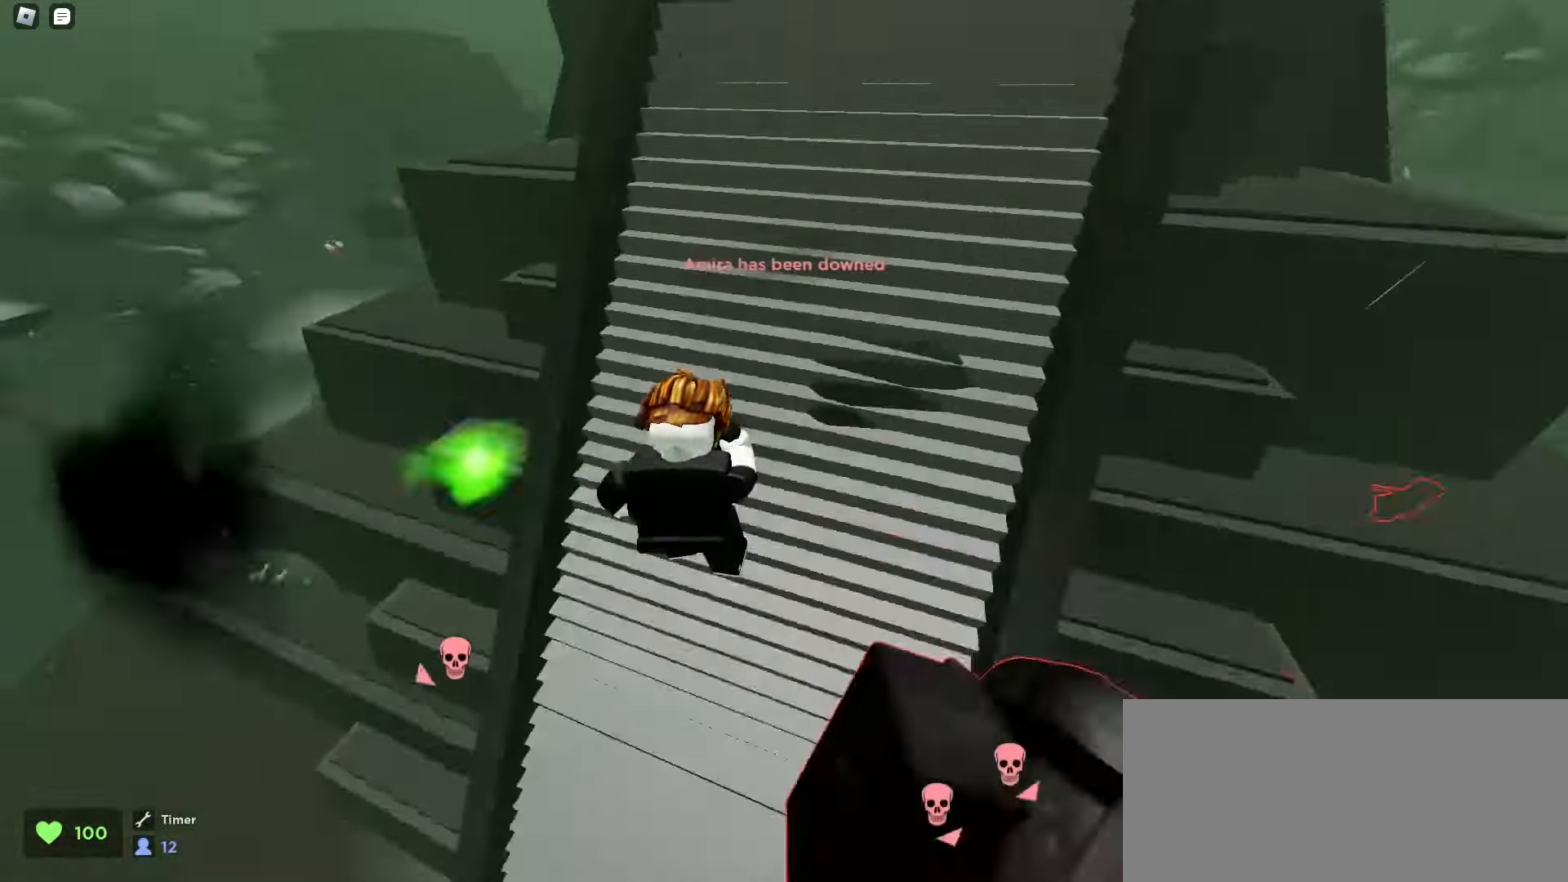
{"keys": ["d", "w"], "mouse": [], "events": [[33, "space", "down"], [67, "space", "up"], [100, "space", "down"], [133, "space", "up"], [167, "space", "down"], [183, "space", "up"], [217, "space", "down"], [250, "space", "up"], [283, "space", "down"], [317, "space", "up"], [350, "space", "down"], [383, "space", "up"], [400, "space", "down"], [433, "space", "up"], [467, "space", "down"], [500, "space", "up"]]}